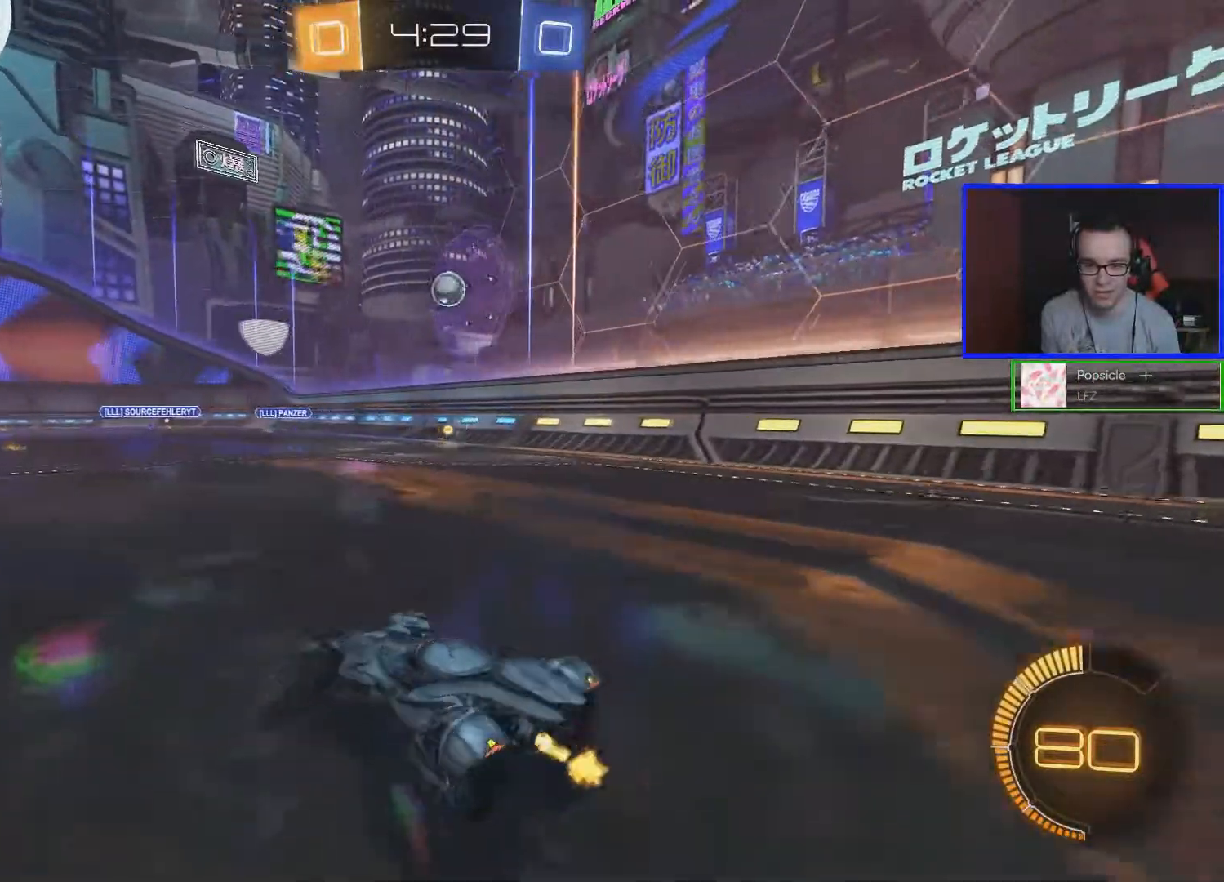
Gameplay with a controller (Xbox layout); each line is a JSON object with the inputs held at the frame after it. "events" lists button and stick changes between this image and that frame as [ms after this image, input, new state], when the widget could be followed in between.
{"buttons": ["B", "R2"], "left_stick": "center", "right_stick": "center", "events": [[367, "left_stick", "center"]]}
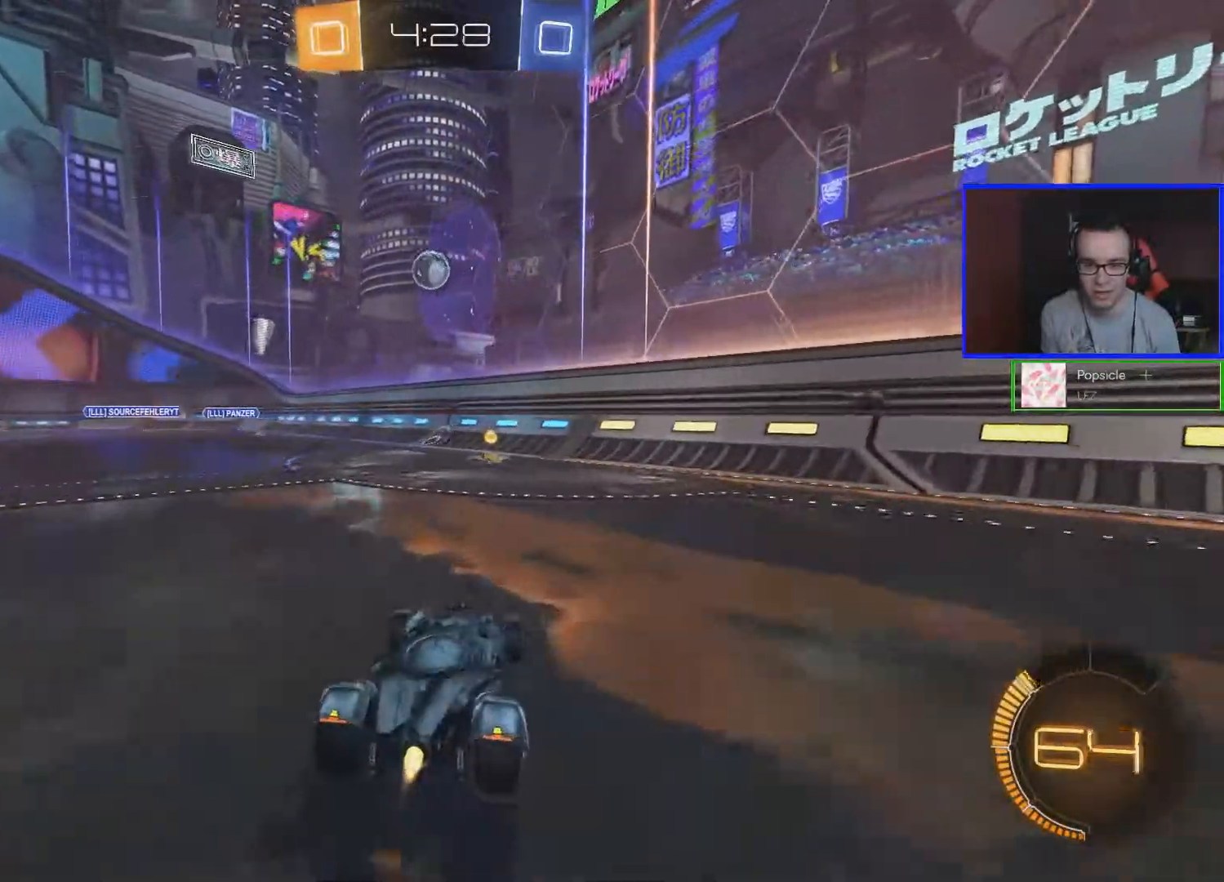
{"buttons": ["B", "R2"], "left_stick": "left", "right_stick": "center", "events": [[317, "left_stick", "left"]]}
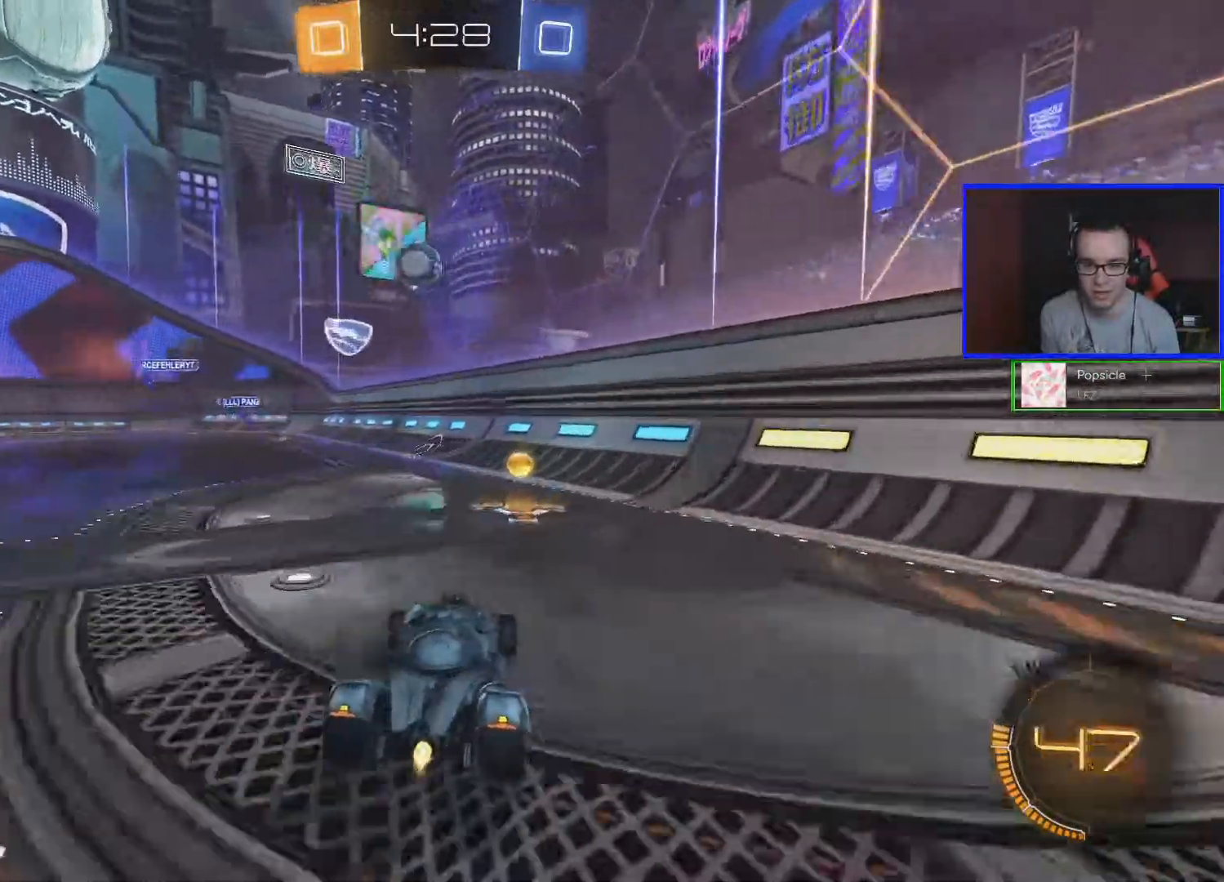
{"buttons": ["R2"], "left_stick": "down-left", "right_stick": "center", "events": [[17, "left_stick", "center"], [167, "B", "up"], [367, "left_stick", "down-left"]]}
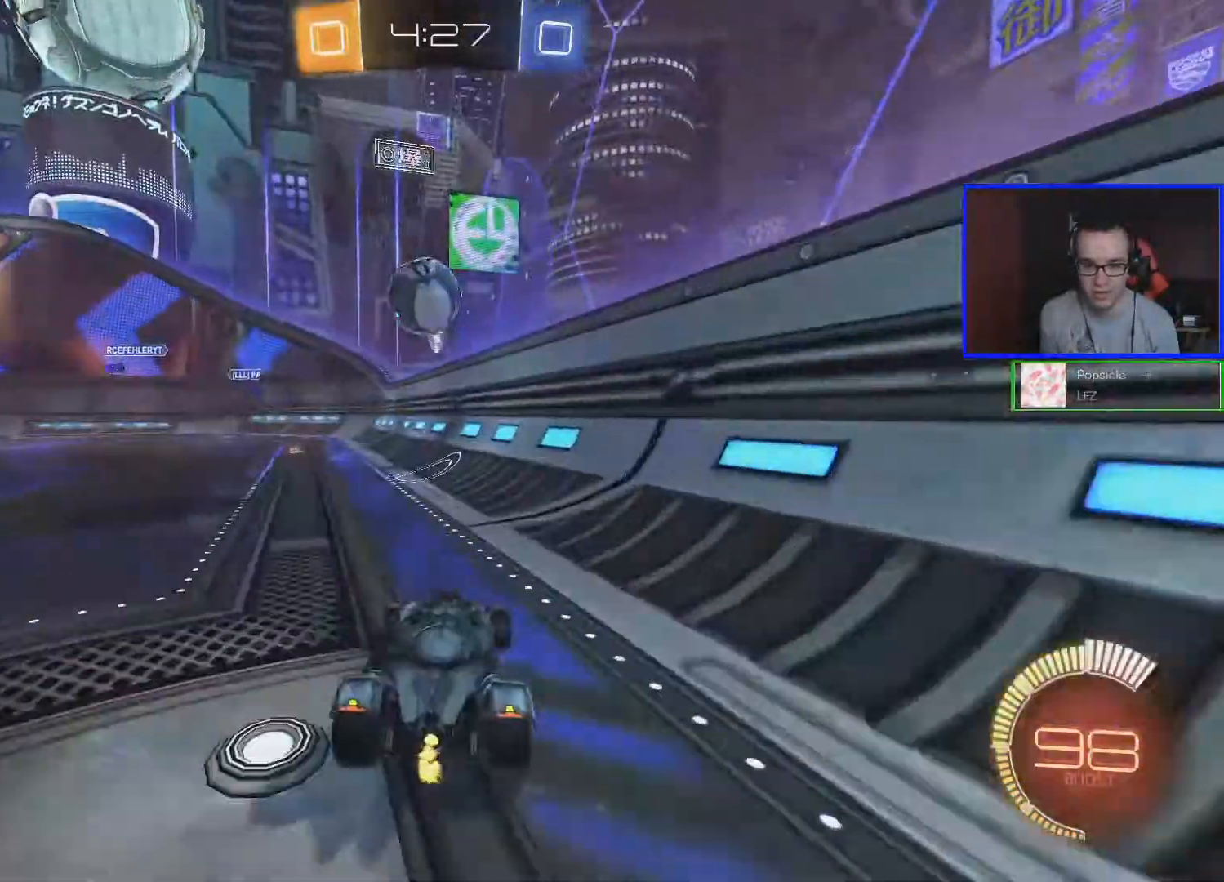
{"buttons": ["A", "R2"], "left_stick": "up", "right_stick": "center", "events": [[67, "left_stick", "center"], [267, "left_stick", "left"], [317, "A", "down"], [367, "A", "up"], [417, "A", "down"], [417, "left_stick", "up"]]}
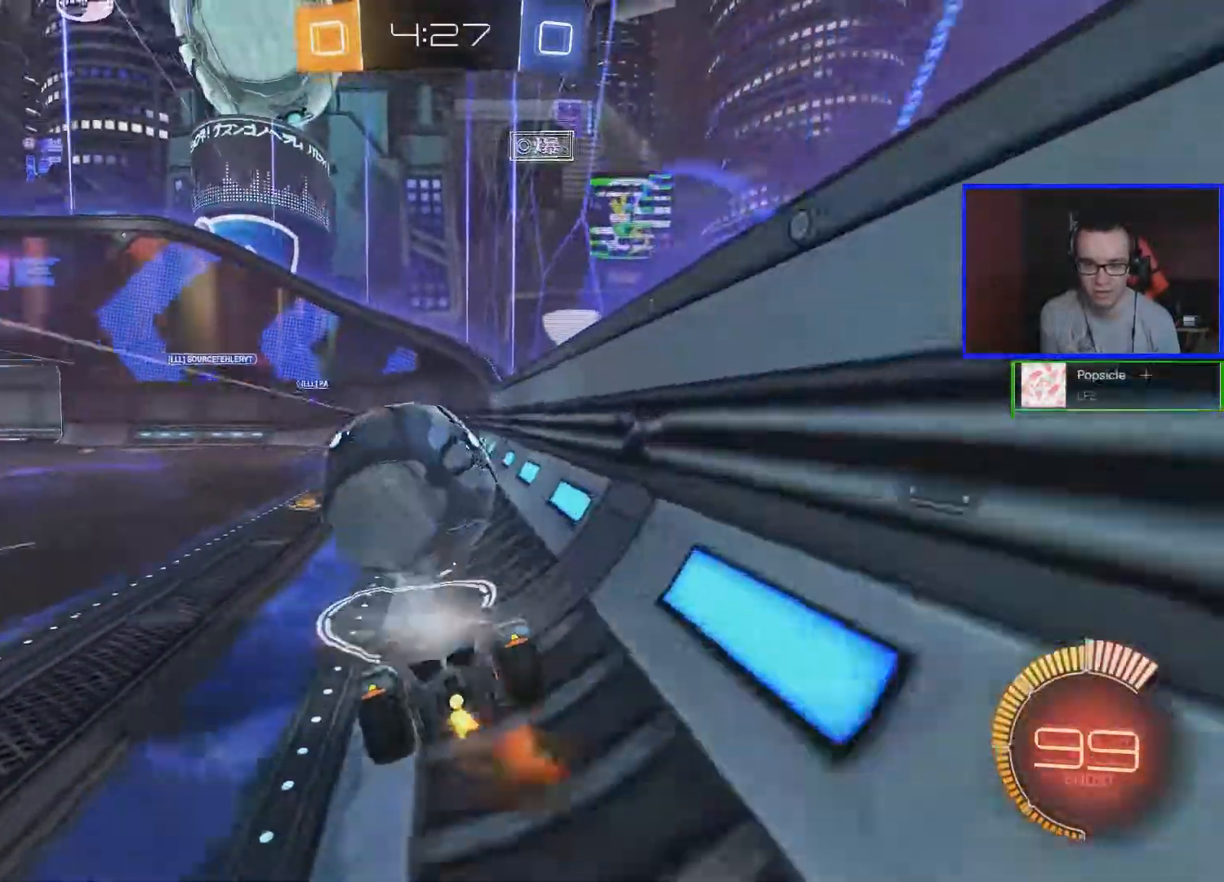
{"buttons": ["R2"], "left_stick": "up", "right_stick": "center", "events": [[17, "A", "up"], [67, "A", "down"], [217, "A", "up"]]}
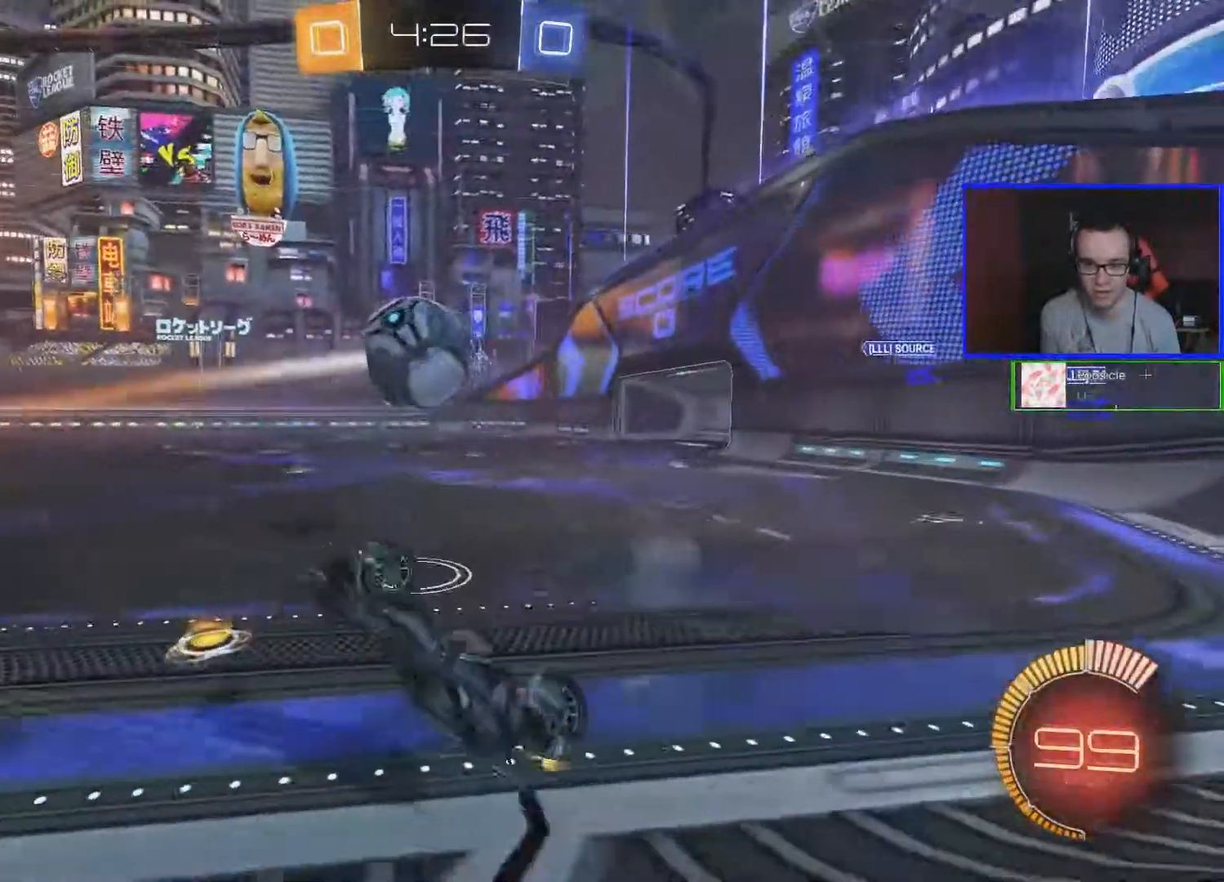
{"buttons": ["R2"], "left_stick": "left", "right_stick": "center", "events": [[117, "left_stick", "up-left"], [217, "left_stick", "left"]]}
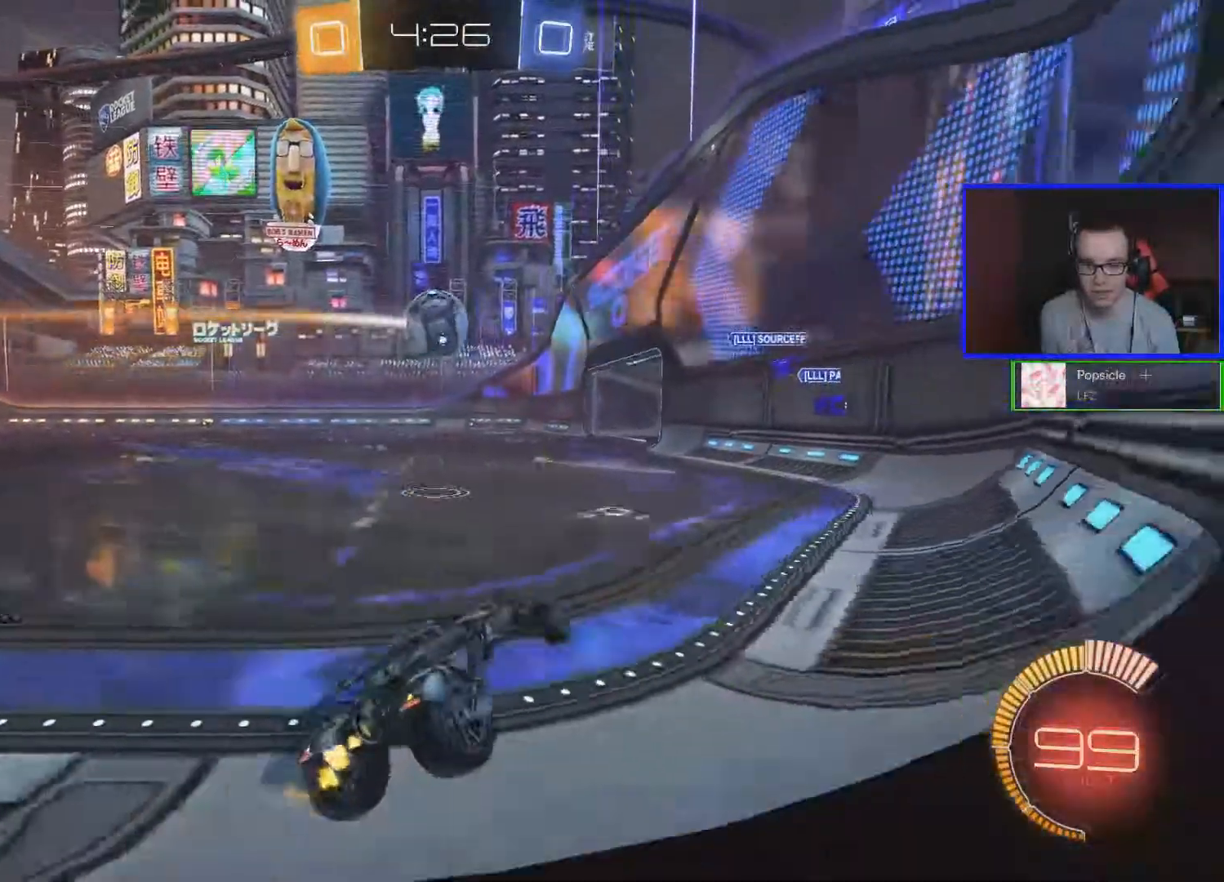
{"buttons": ["R2"], "left_stick": "center", "right_stick": "center", "events": [[467, "left_stick", "center"]]}
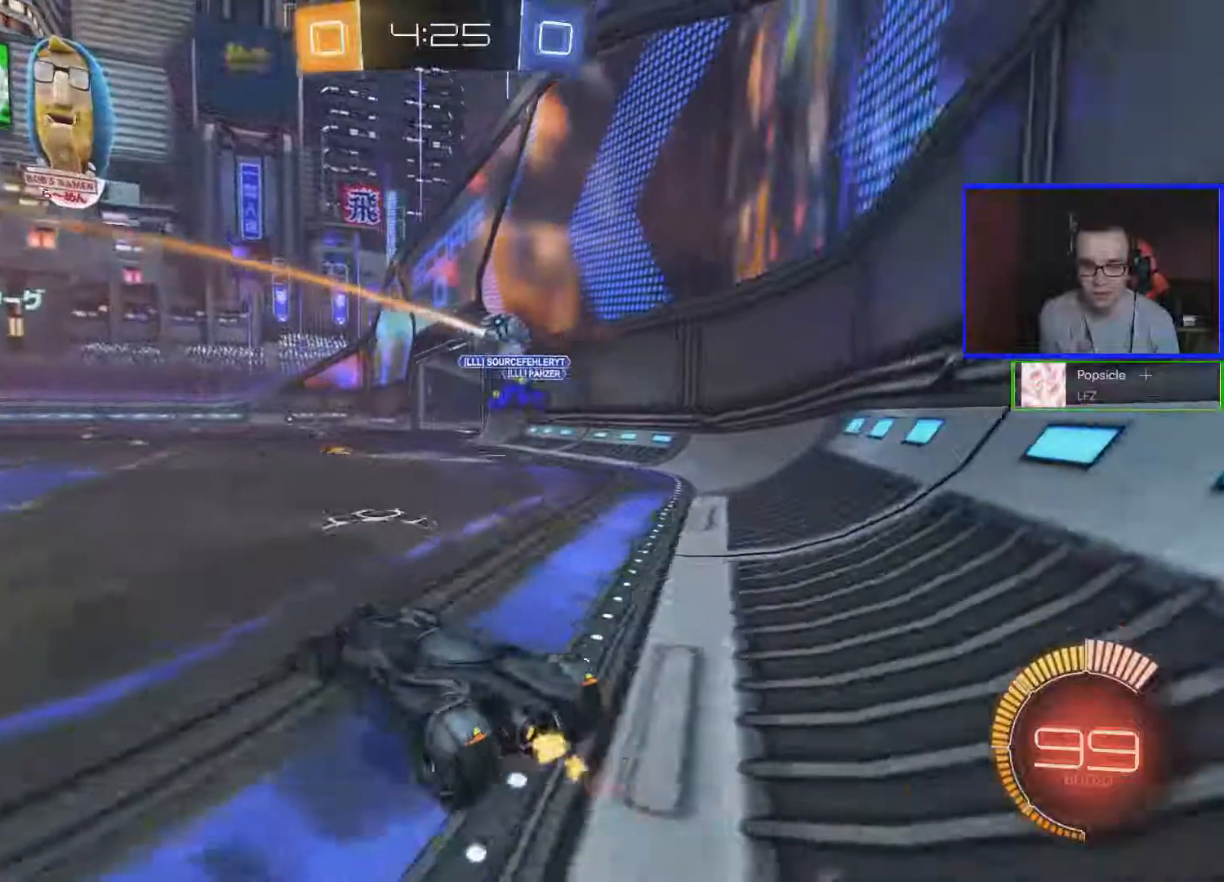
{"buttons": ["B", "R2"], "left_stick": "center", "right_stick": "center", "events": [[167, "left_stick", "right"], [317, "left_stick", "center"], [417, "B", "down"]]}
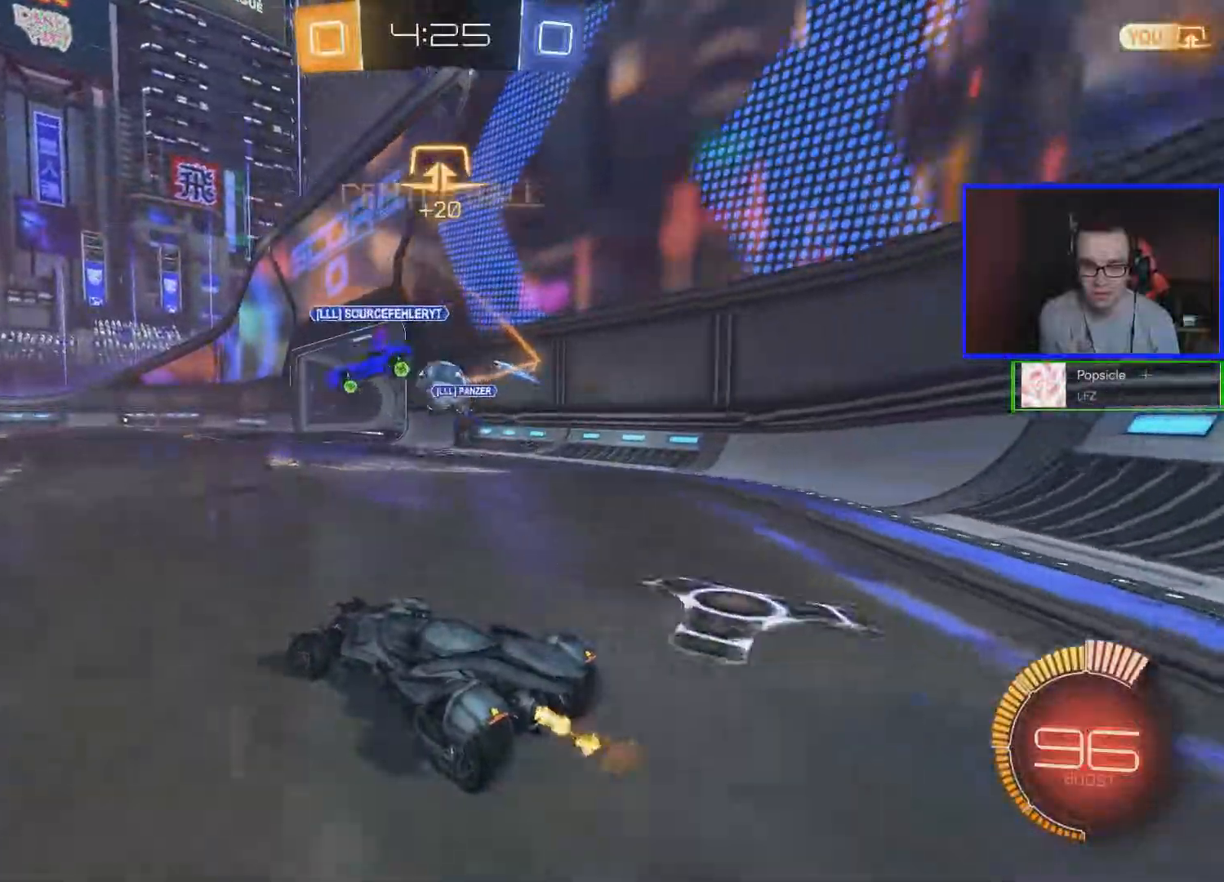
{"buttons": ["B", "R2"], "left_stick": "center", "right_stick": "center", "events": []}
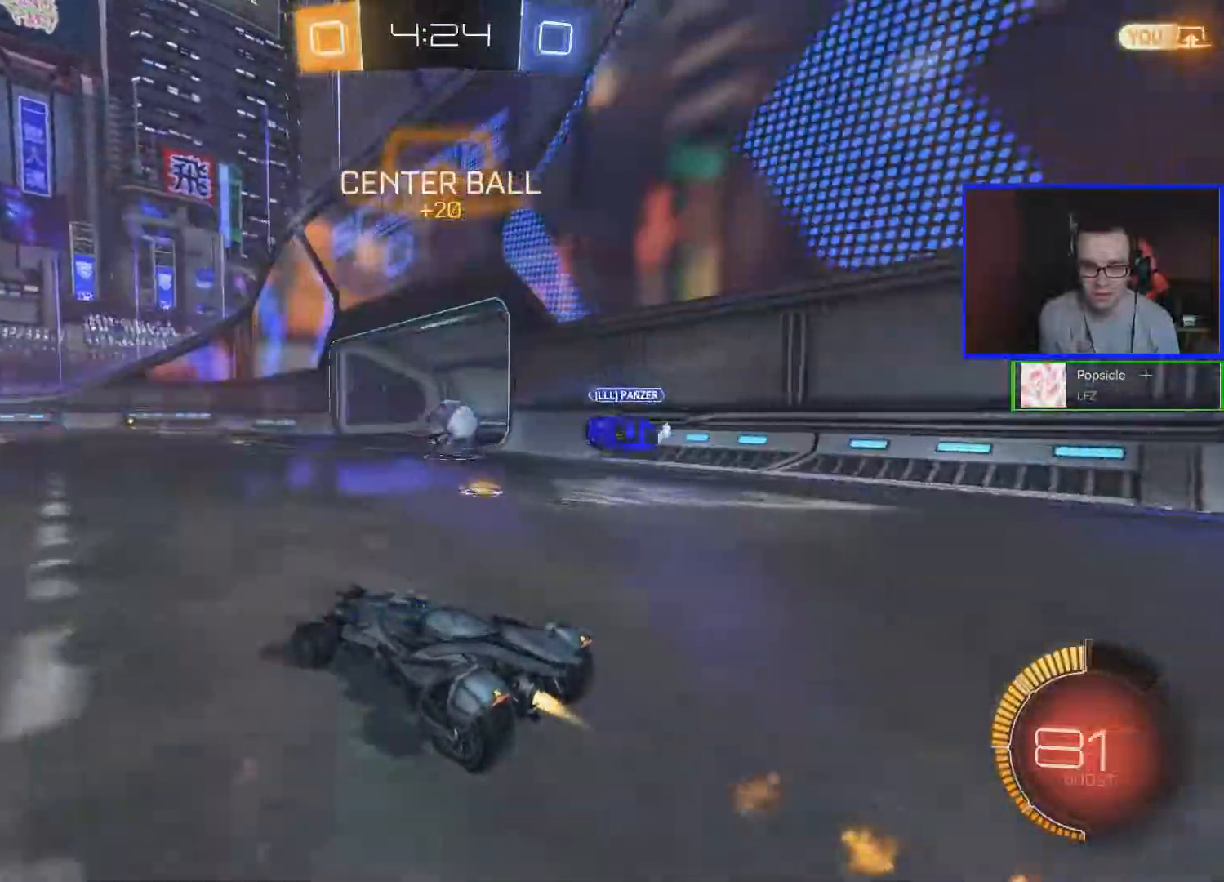
{"buttons": ["B", "R2"], "left_stick": "right", "right_stick": "center", "events": [[317, "left_stick", "right"]]}
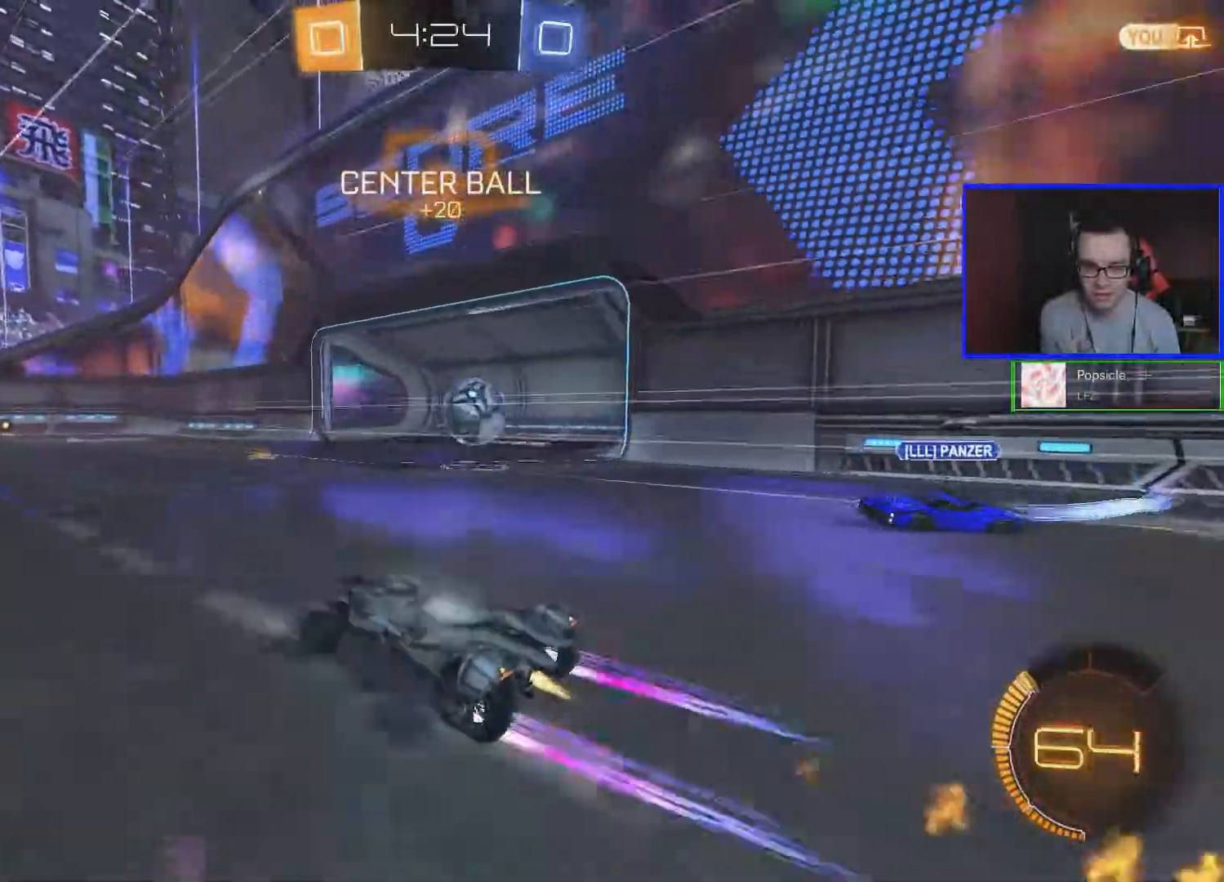
{"buttons": ["A", "R2"], "left_stick": "right", "right_stick": "center", "events": [[167, "B", "up"], [467, "A", "down"]]}
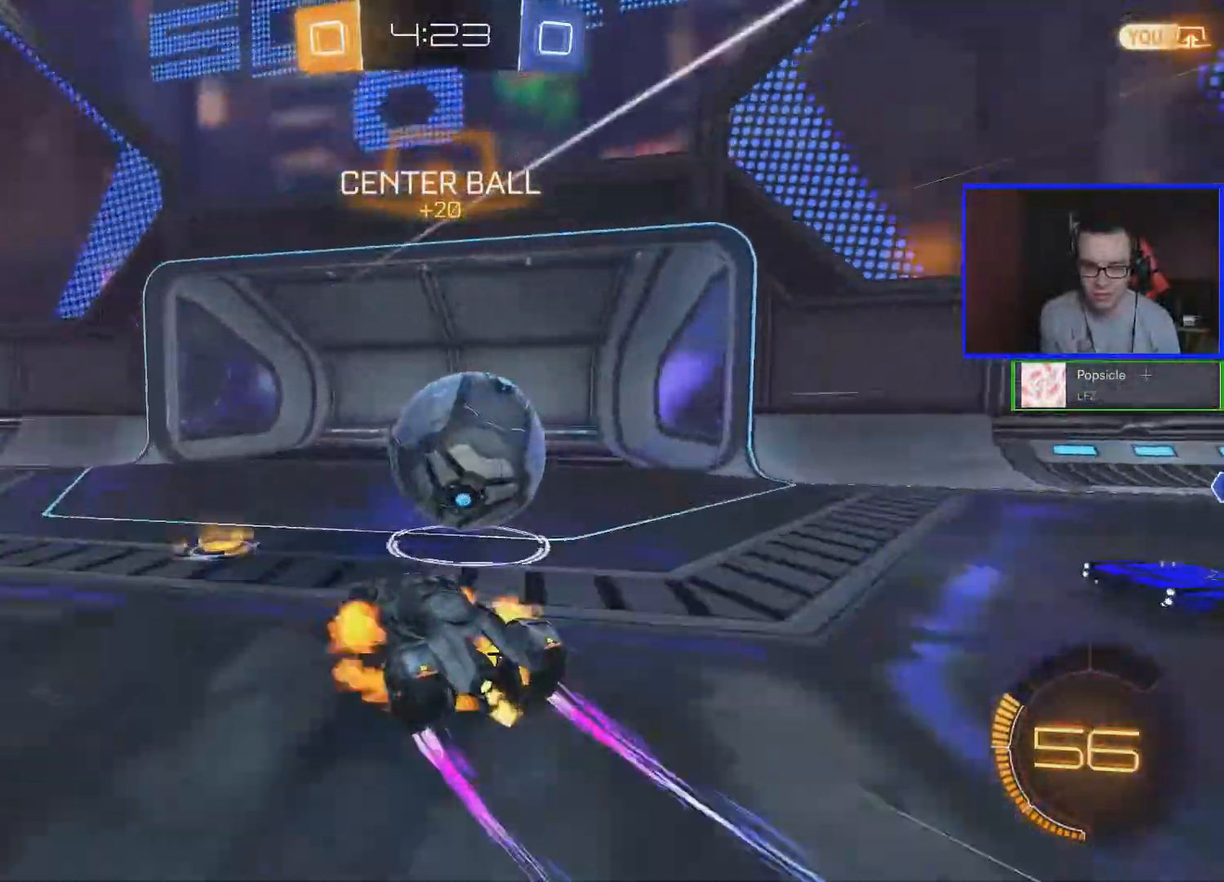
{"buttons": ["R2"], "left_stick": "right", "right_stick": "center", "events": [[167, "A", "up"]]}
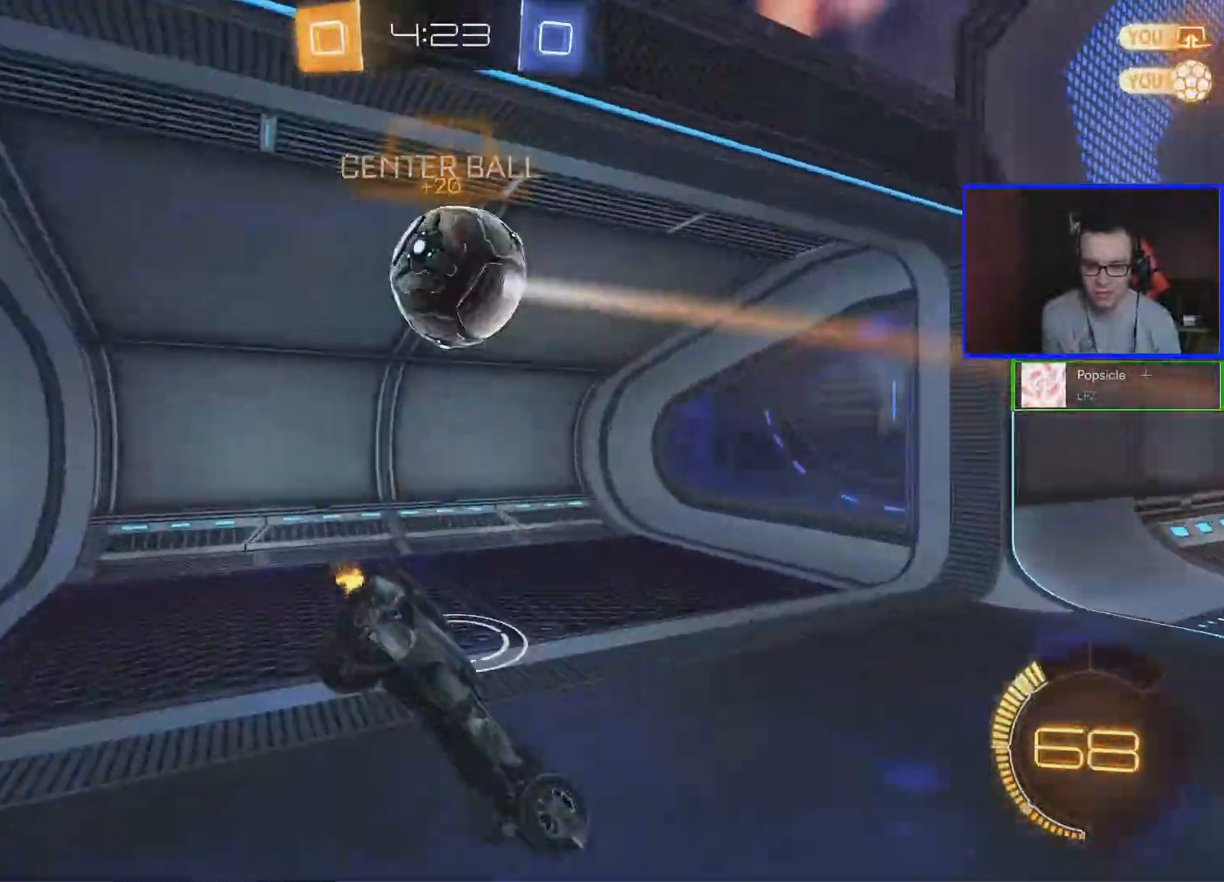
{"buttons": [], "left_stick": "down", "right_stick": "center", "events": [[67, "left_stick", "down-right"], [217, "R2", "up"], [283, "left_stick", "down"]]}
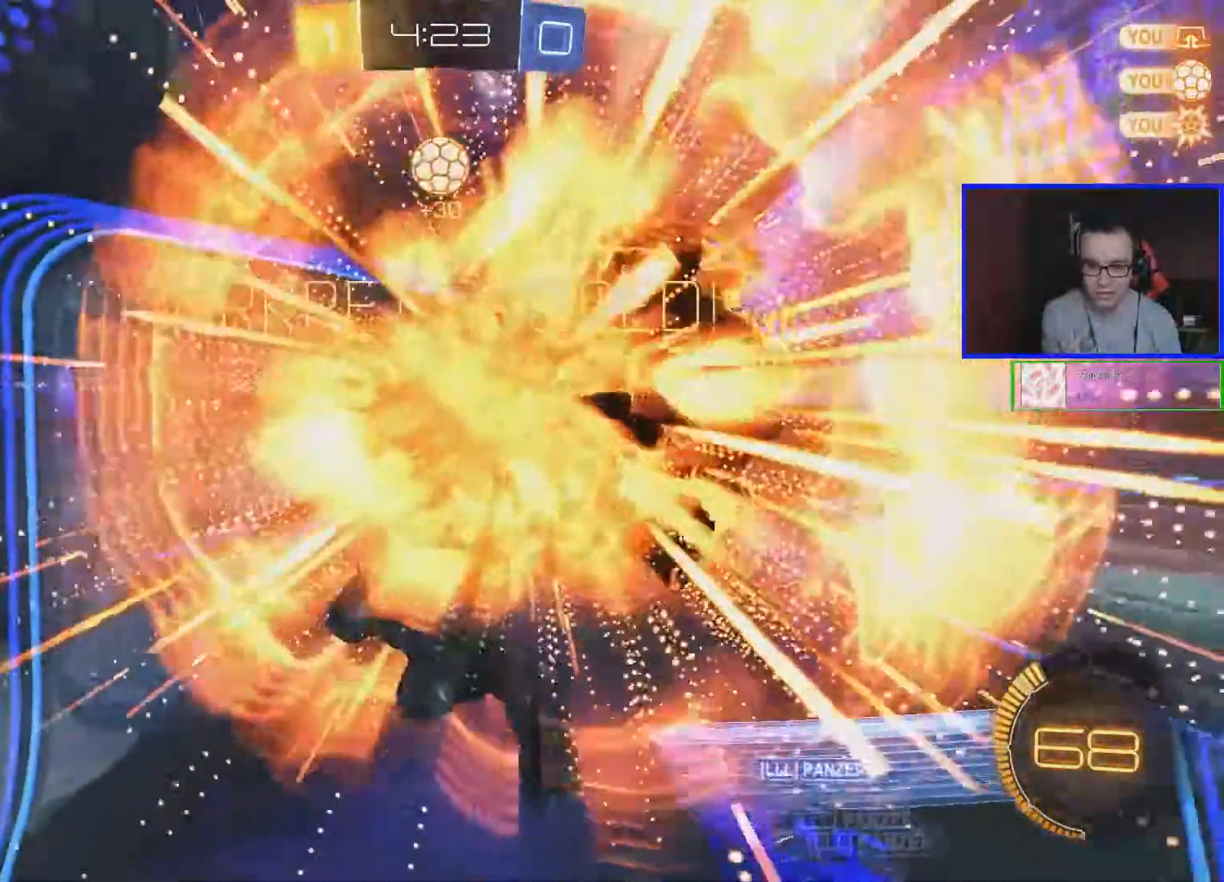
{"buttons": [], "left_stick": "down", "right_stick": "center", "events": []}
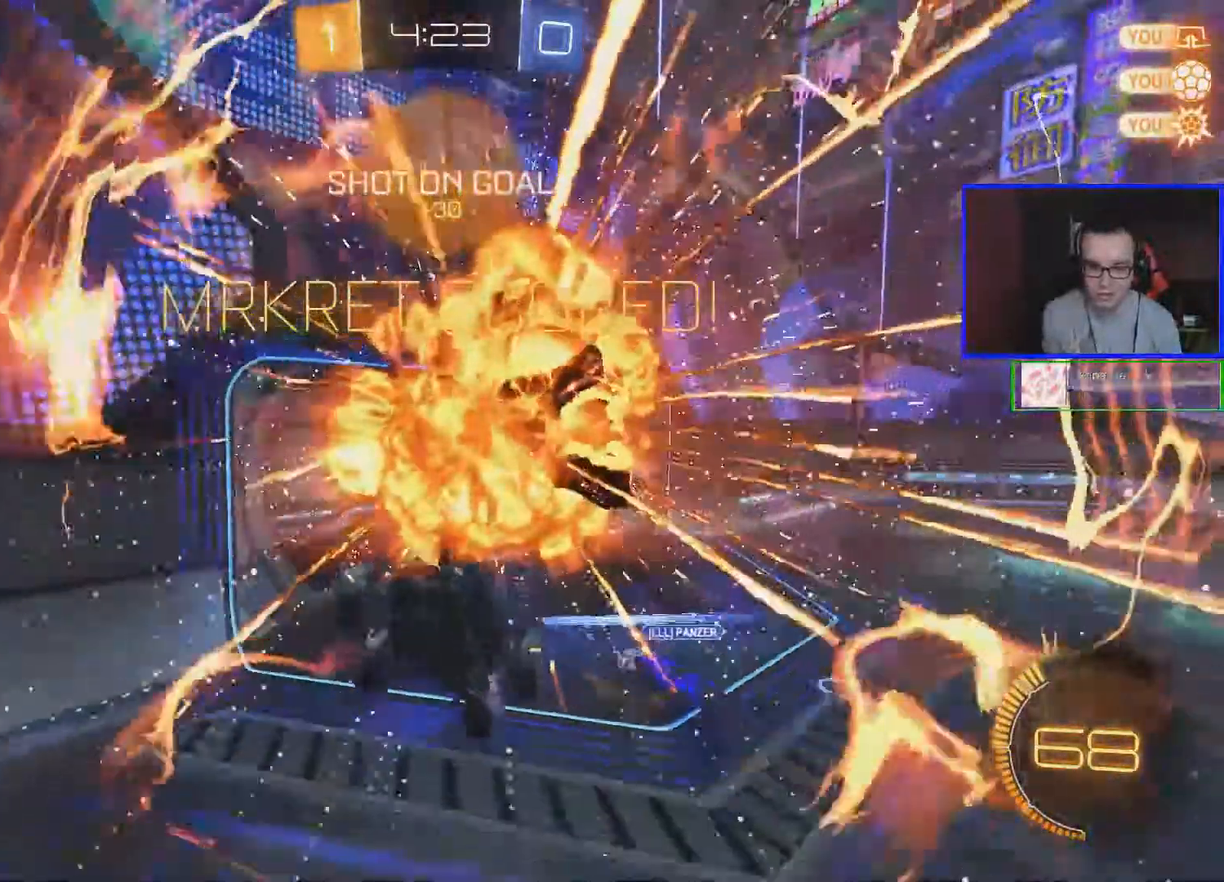
{"buttons": ["L1"], "left_stick": "down-left", "right_stick": "center", "events": [[317, "L1", "down"], [317, "left_stick", "down-left"]]}
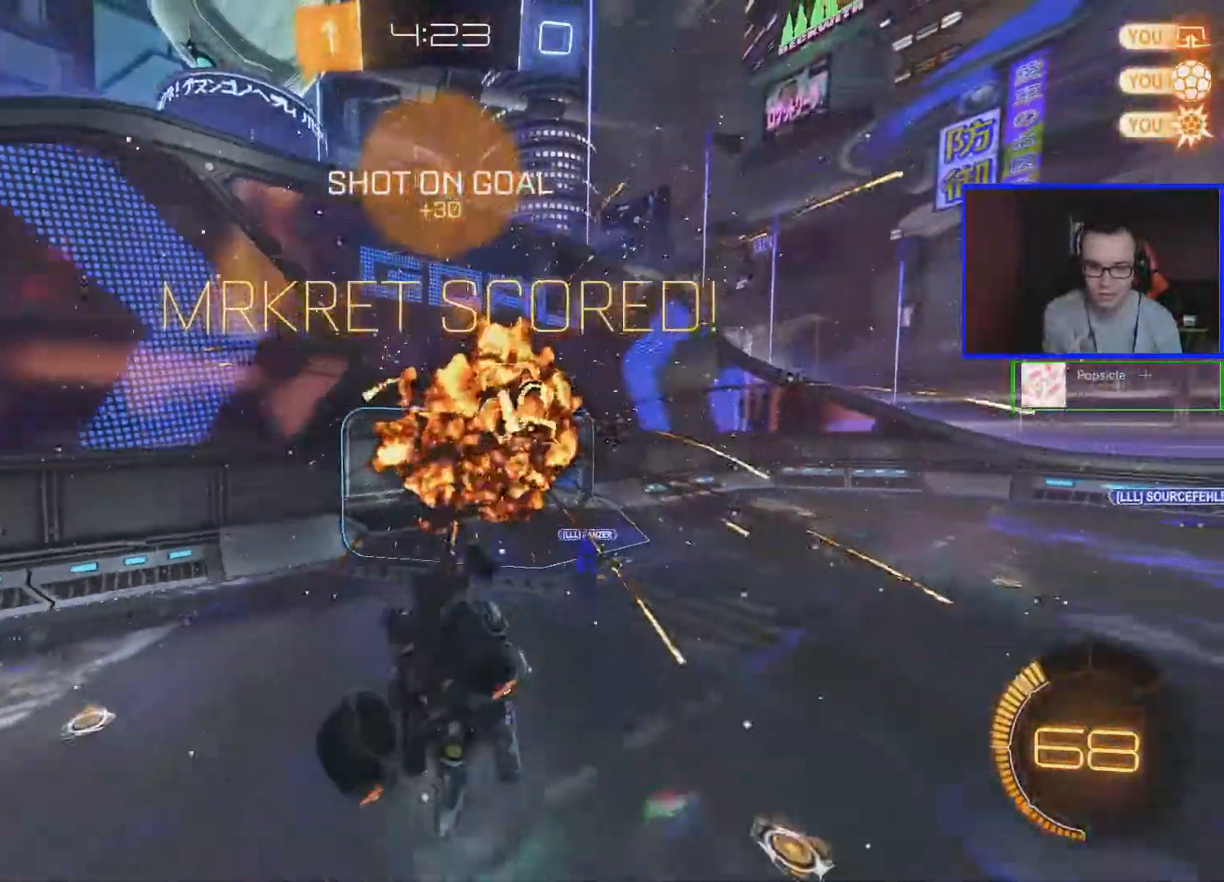
{"buttons": ["R2"], "left_stick": "center", "right_stick": "center", "events": [[317, "L1", "up"], [367, "R2", "down"], [367, "left_stick", "center"]]}
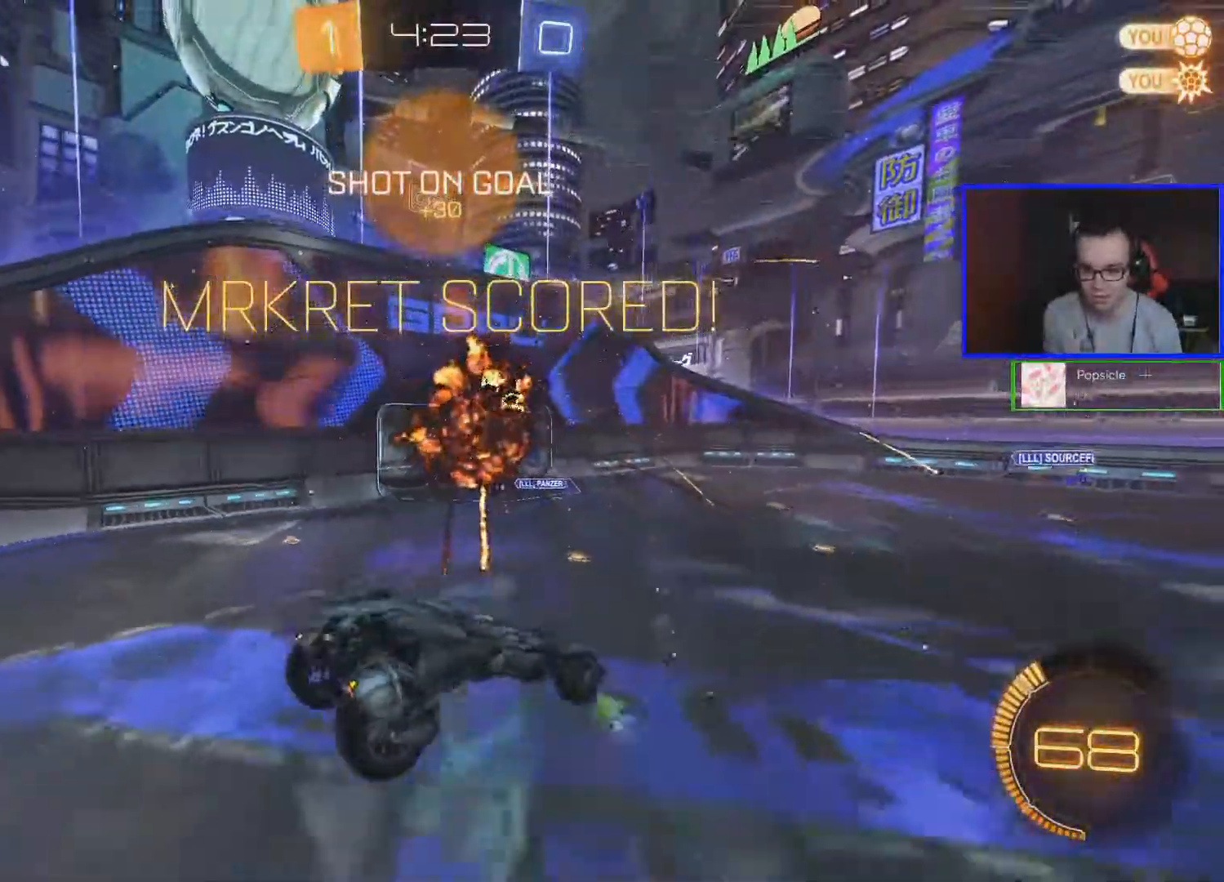
{"buttons": ["R2"], "left_stick": "right", "right_stick": "center", "events": [[83, "left_stick", "right"]]}
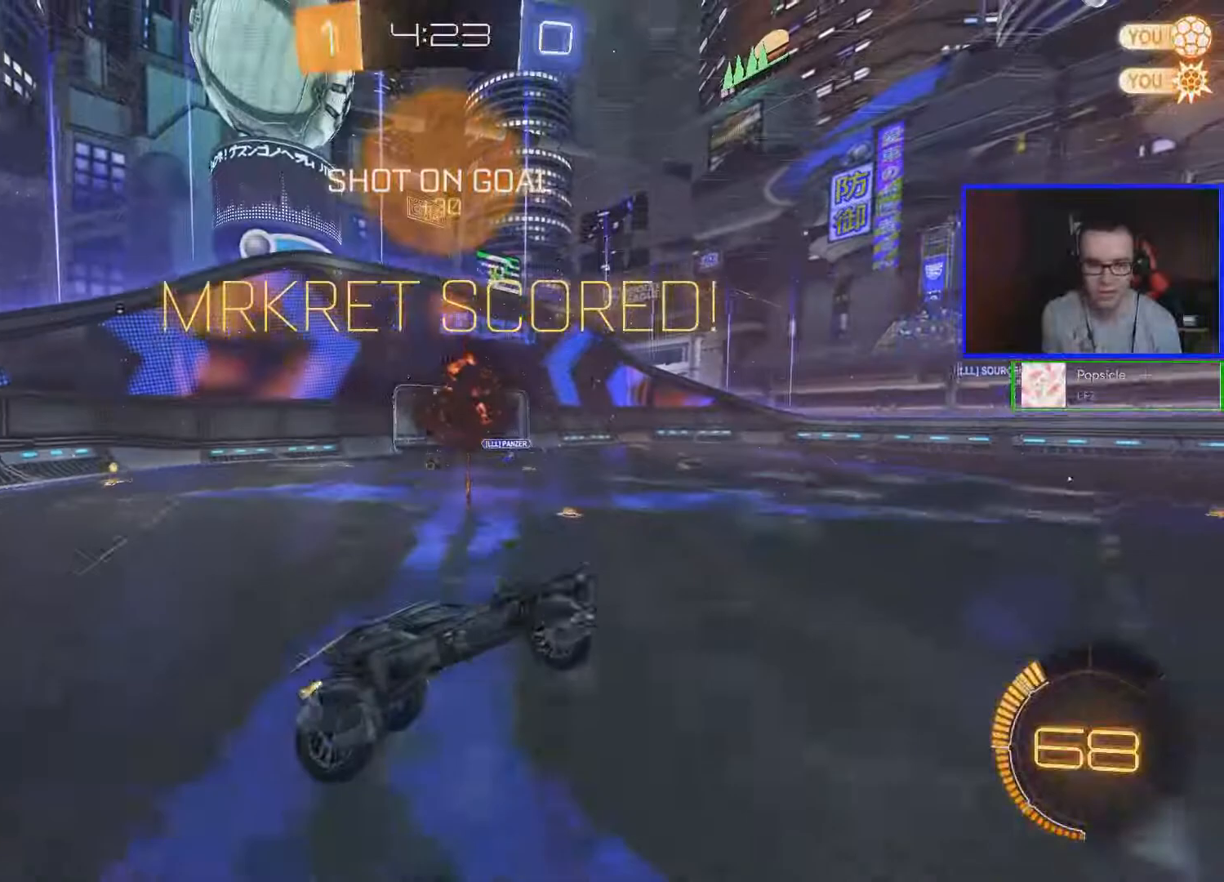
{"buttons": ["R2"], "left_stick": "center", "right_stick": "center", "events": [[433, "left_stick", "center"]]}
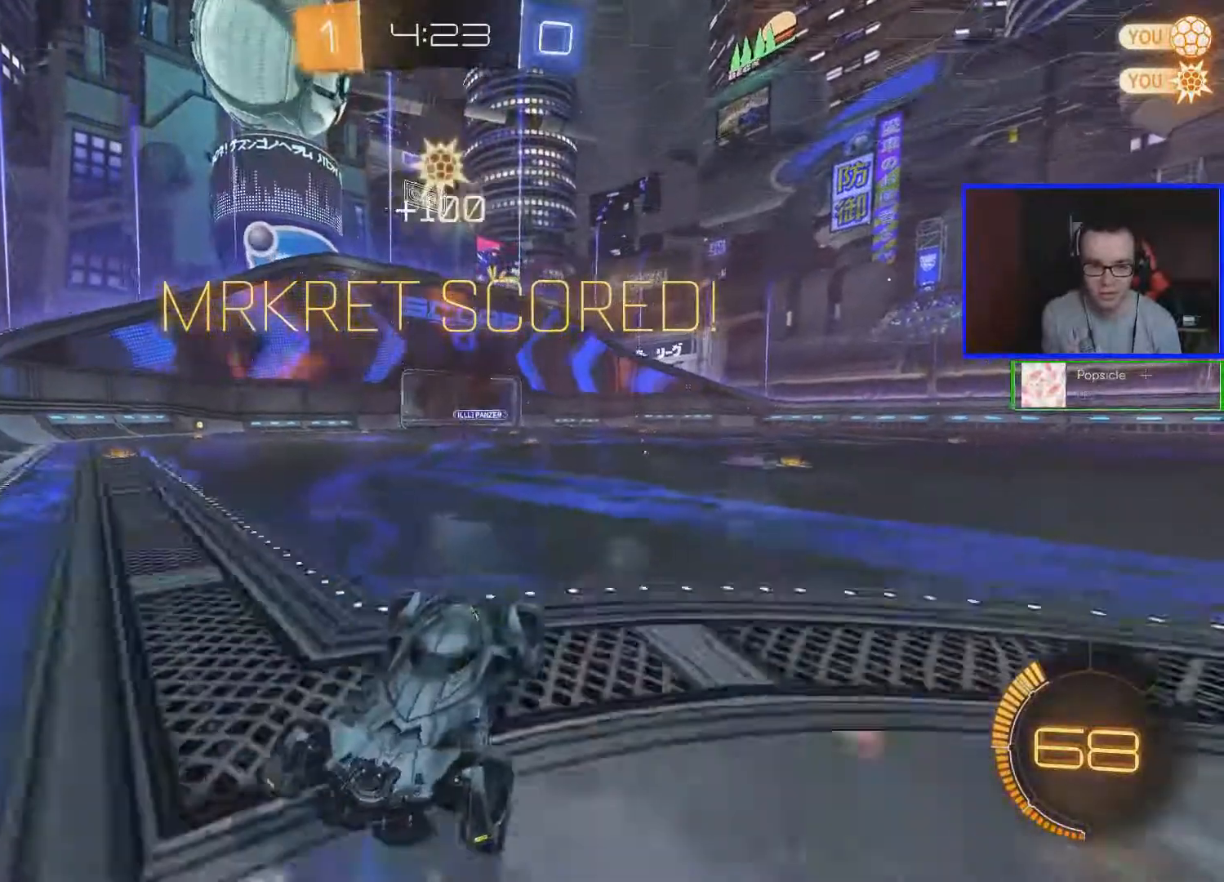
{"buttons": ["R2"], "left_stick": "right", "right_stick": "center", "events": [[133, "left_stick", "right"]]}
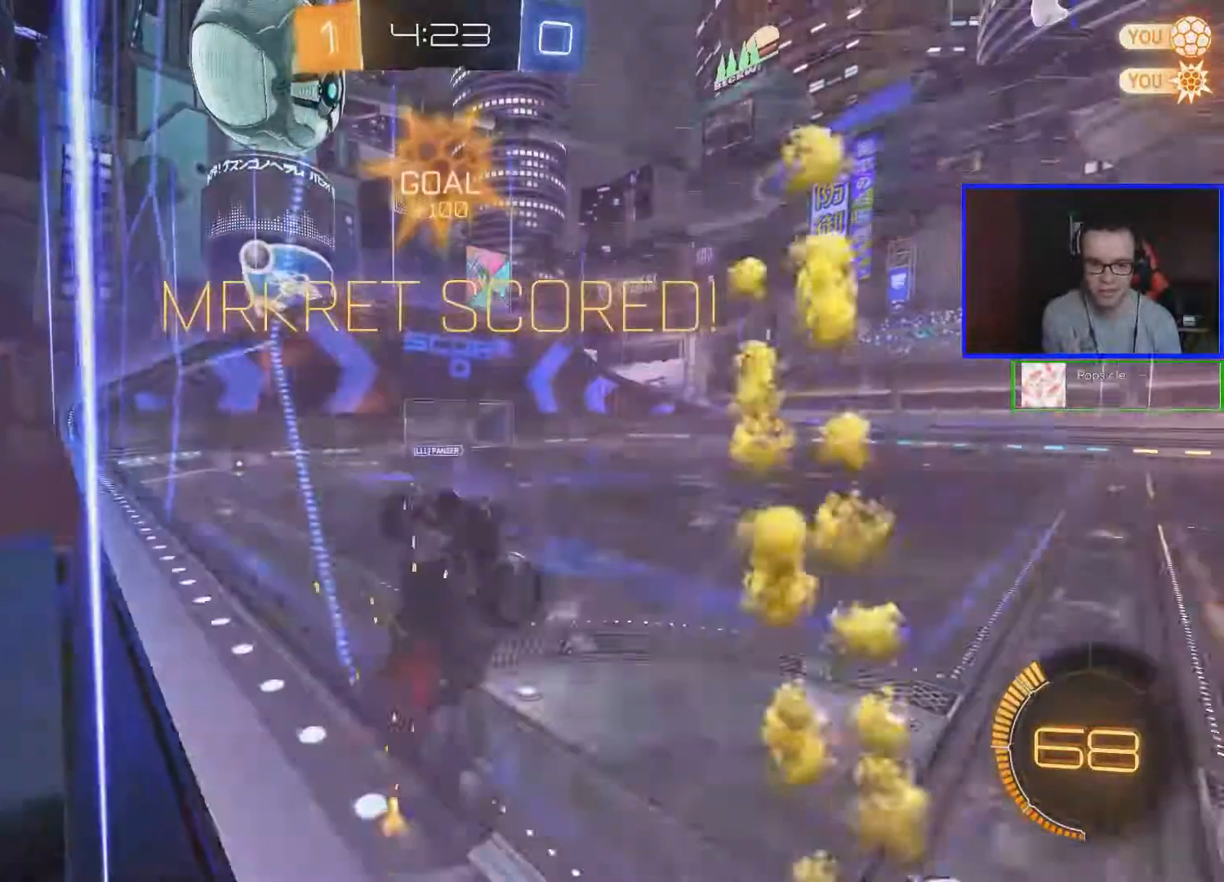
{"buttons": [], "left_stick": "center", "right_stick": "center", "events": [[417, "R2", "up"], [483, "left_stick", "center"]]}
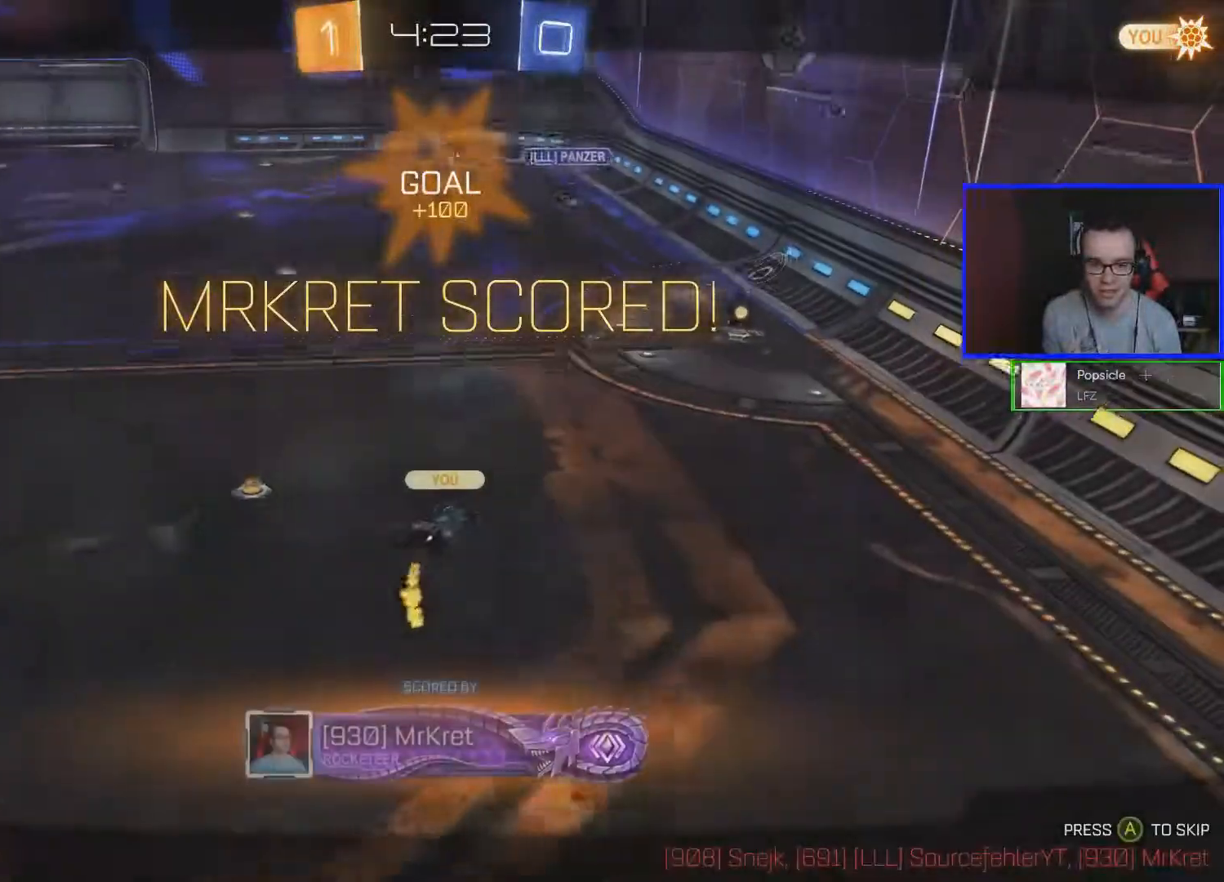
{"buttons": [], "left_stick": "center", "right_stick": "center", "events": [[83, "A", "down"], [233, "A", "up"]]}
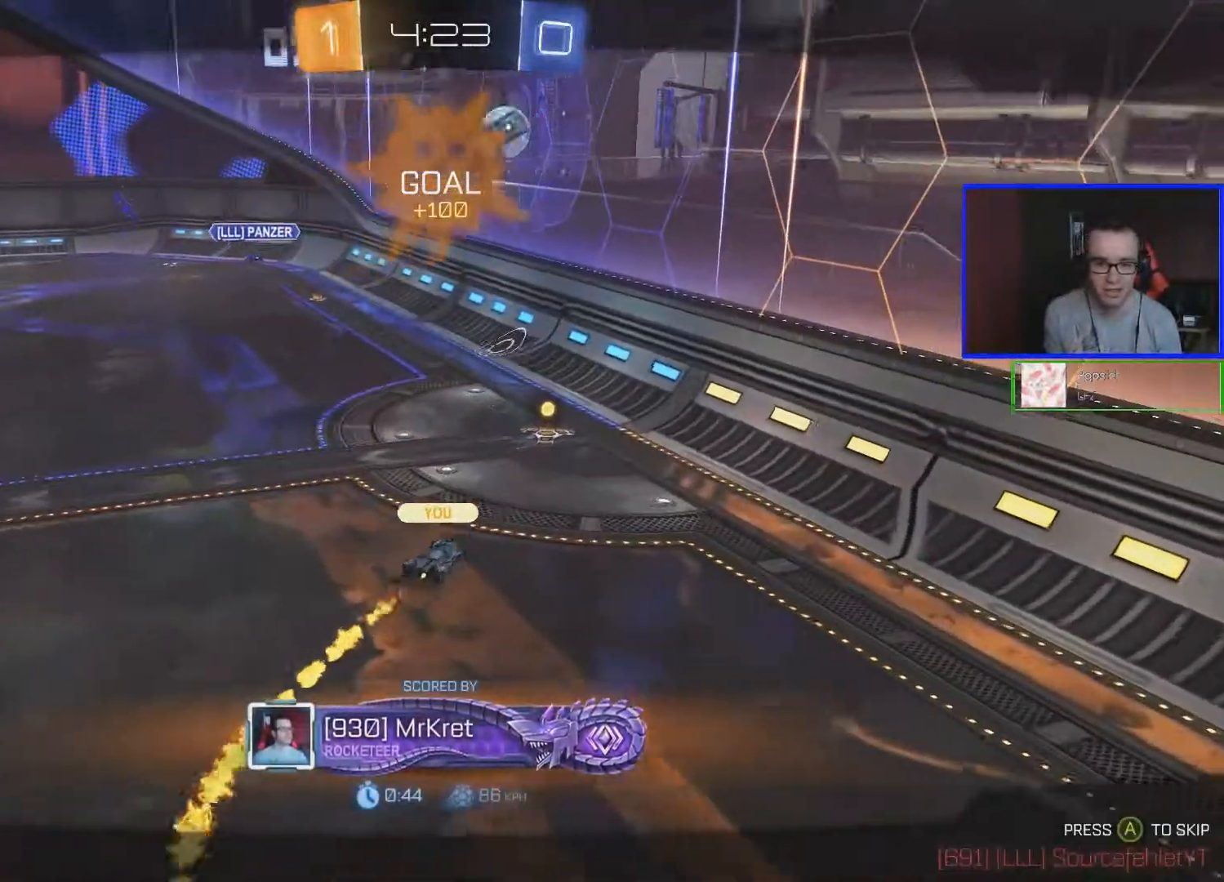
{"buttons": [], "left_stick": "center", "right_stick": "center", "events": []}
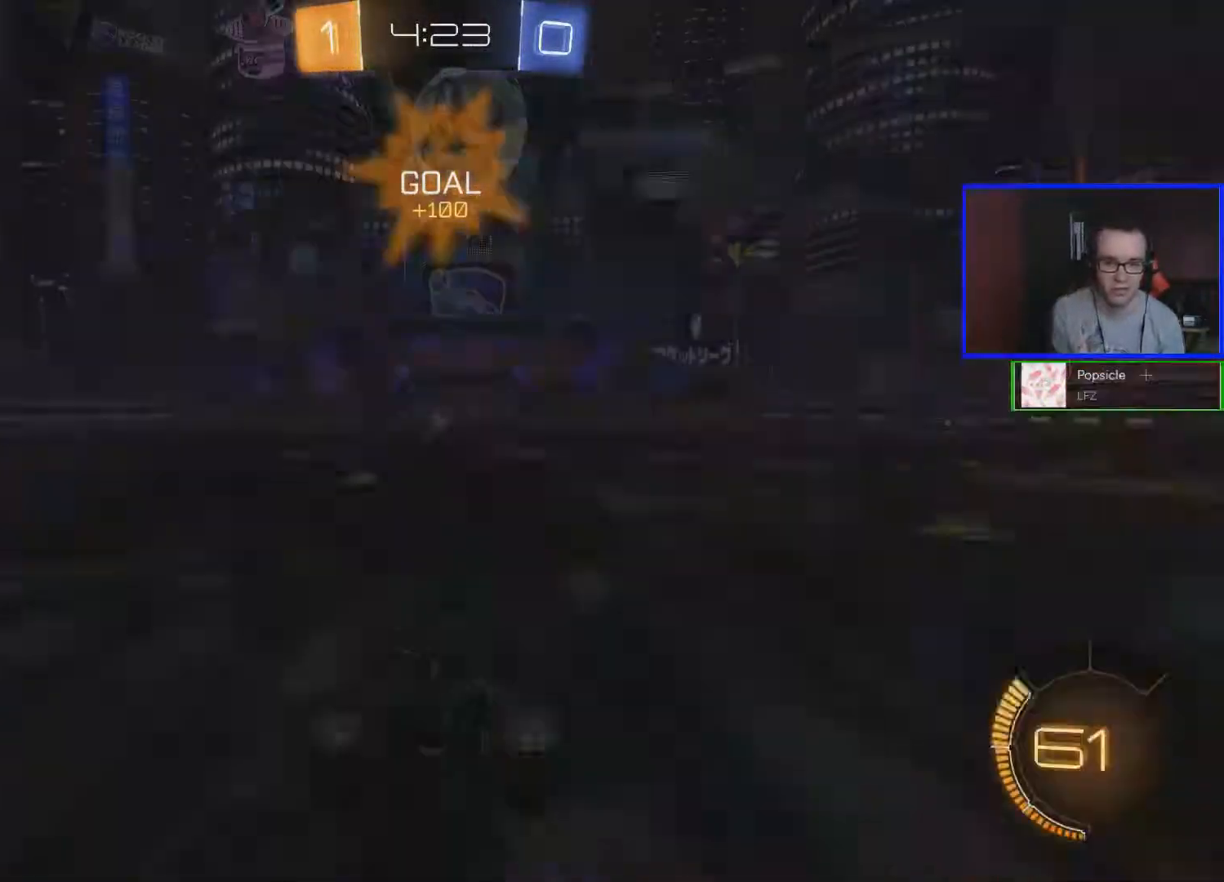
{"buttons": [], "left_stick": "center", "right_stick": "center", "events": []}
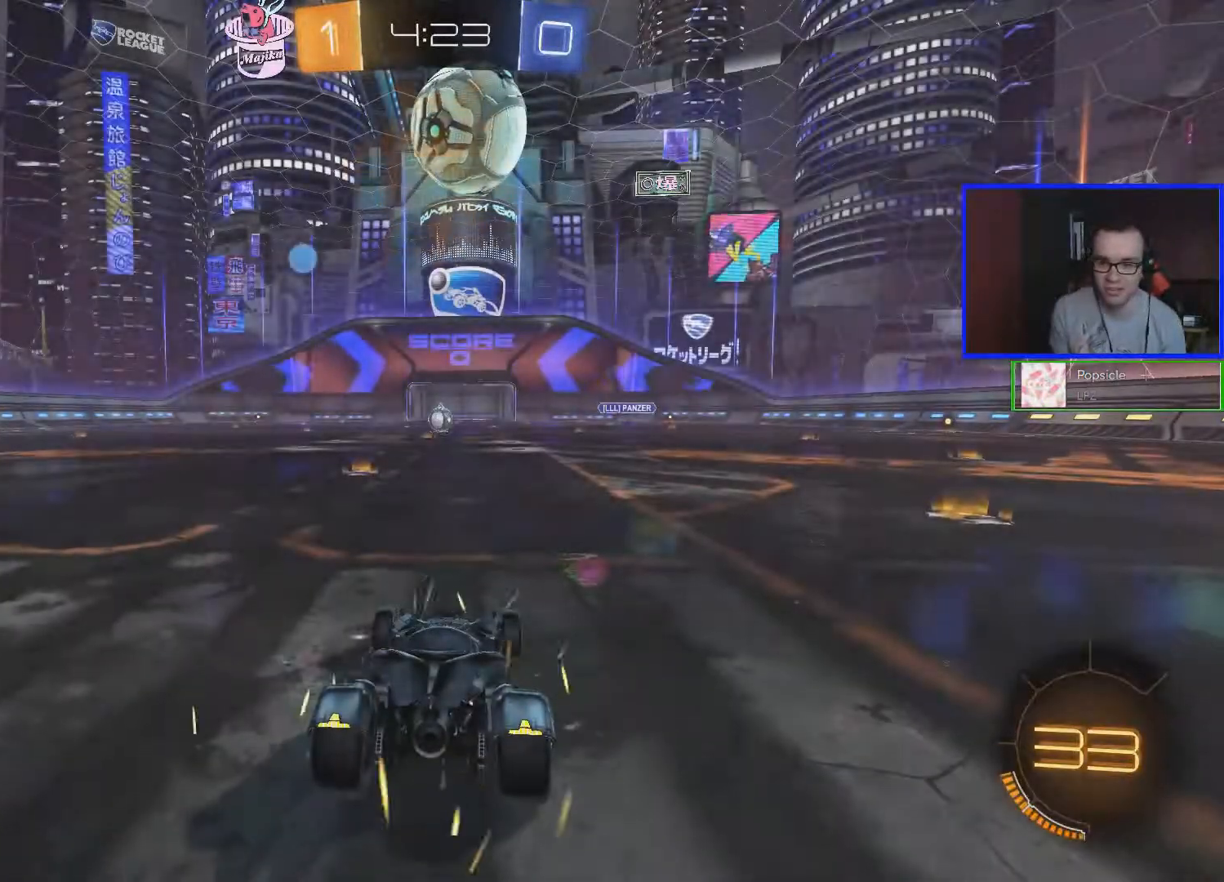
{"buttons": ["R2"], "left_stick": "center", "right_stick": "center", "events": [[33, "R2", "down"]]}
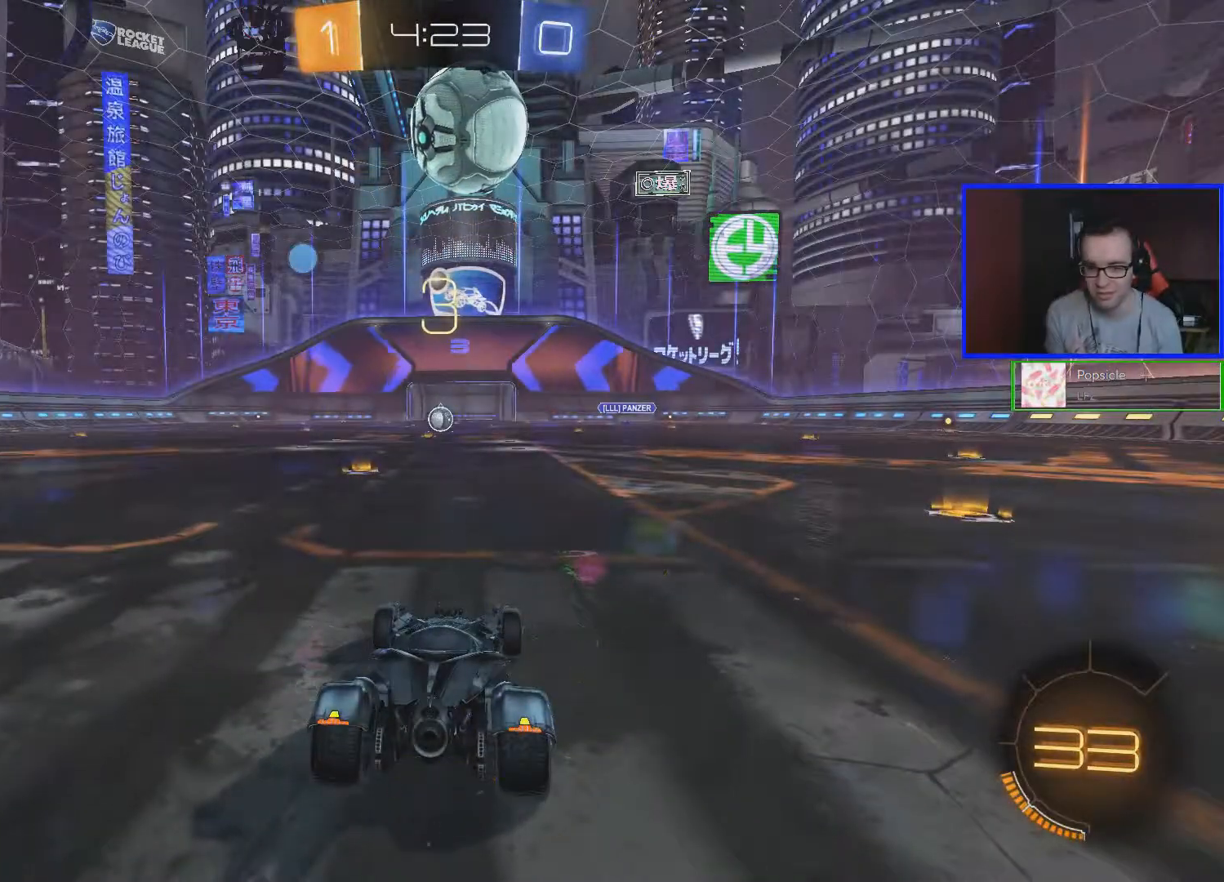
{"buttons": ["B", "R2"], "left_stick": "center", "right_stick": "center", "events": [[17, "Y", "down"], [183, "Y", "up"], [483, "B", "down"]]}
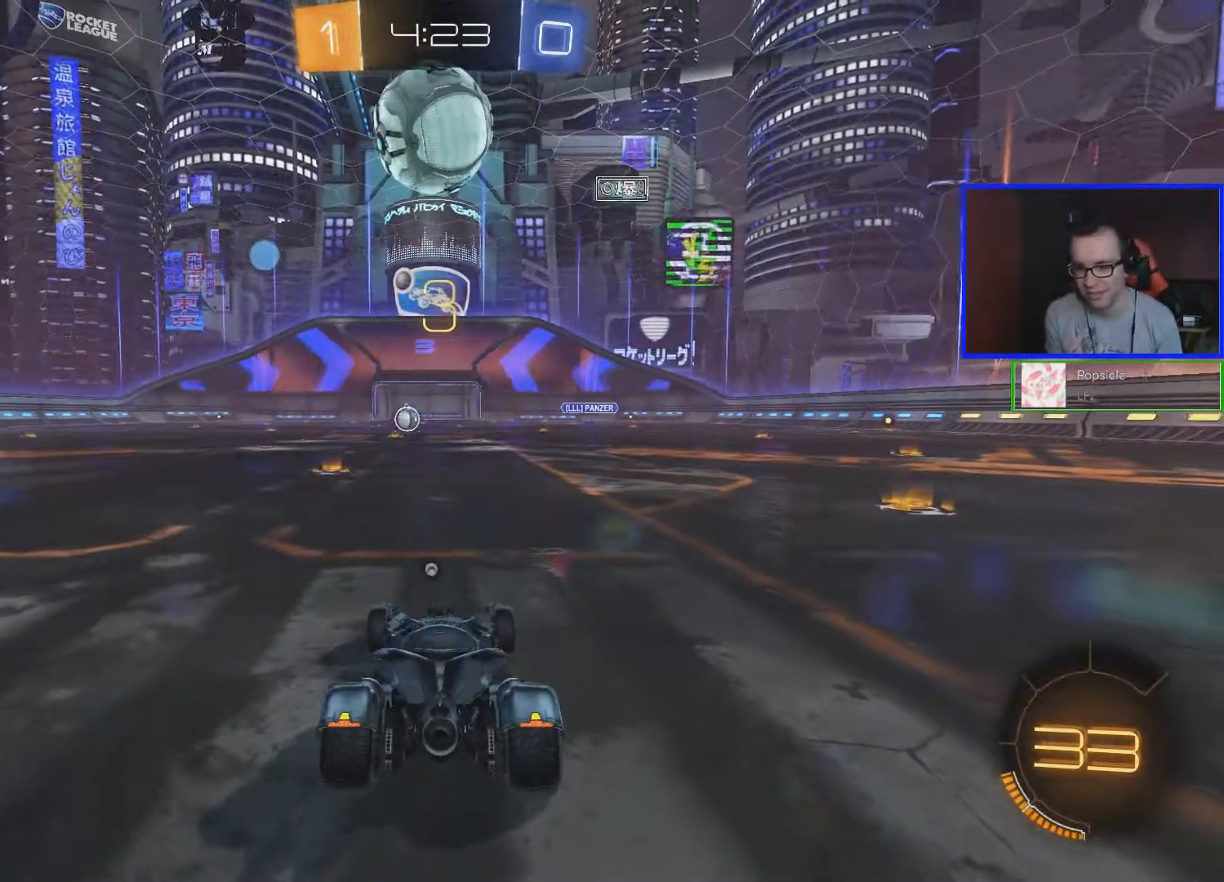
{"buttons": ["B", "R2"], "left_stick": "center", "right_stick": "center", "events": []}
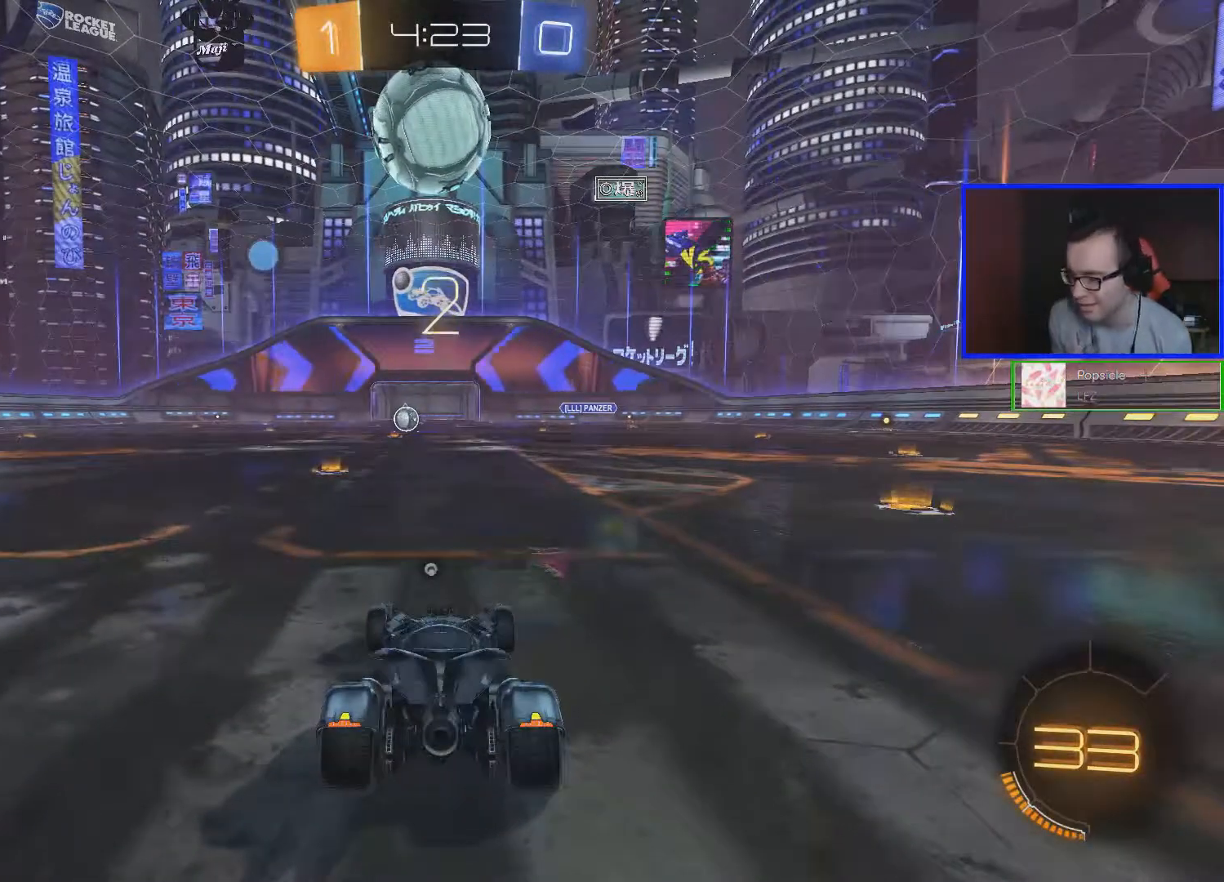
{"buttons": ["B", "R2"], "left_stick": "center", "right_stick": "center", "events": []}
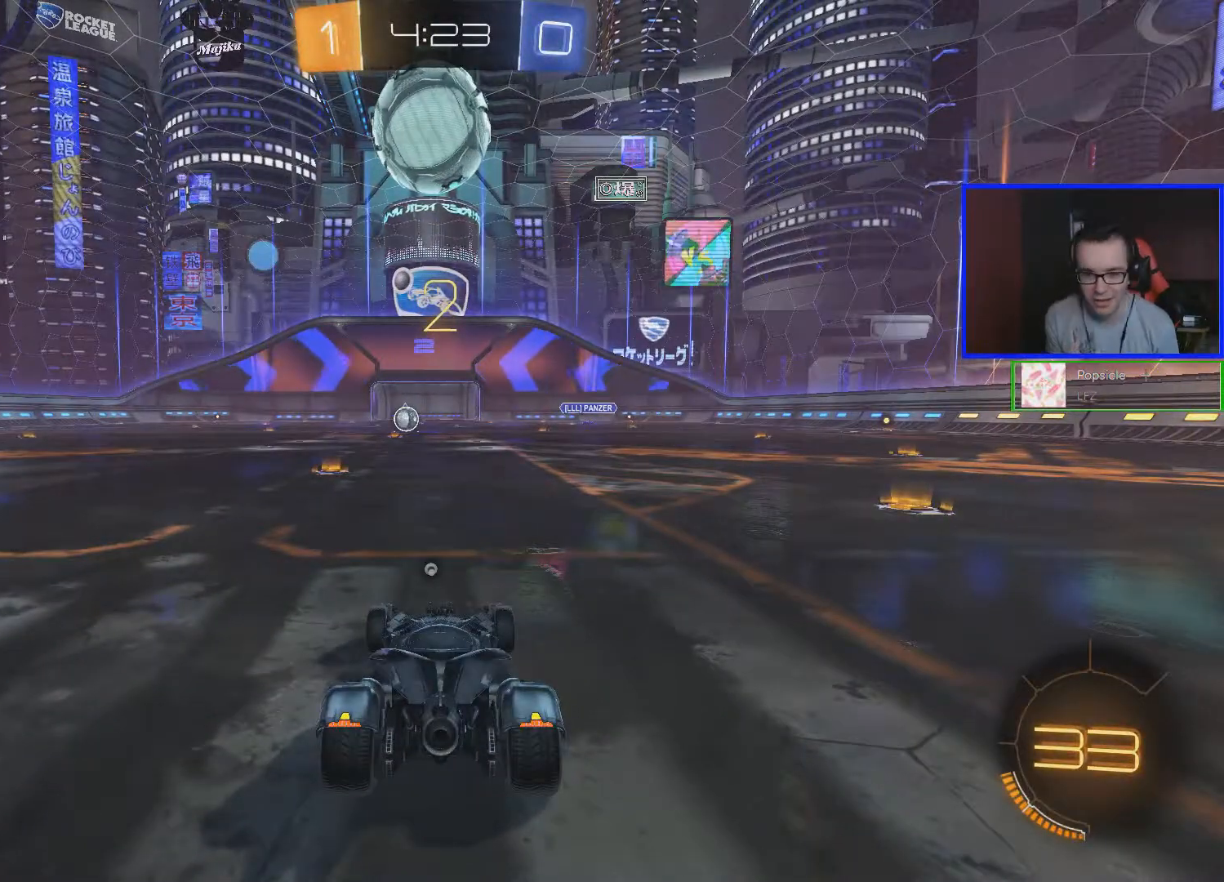
{"buttons": ["B", "R2"], "left_stick": "right", "right_stick": "center", "events": [[233, "left_stick", "right"]]}